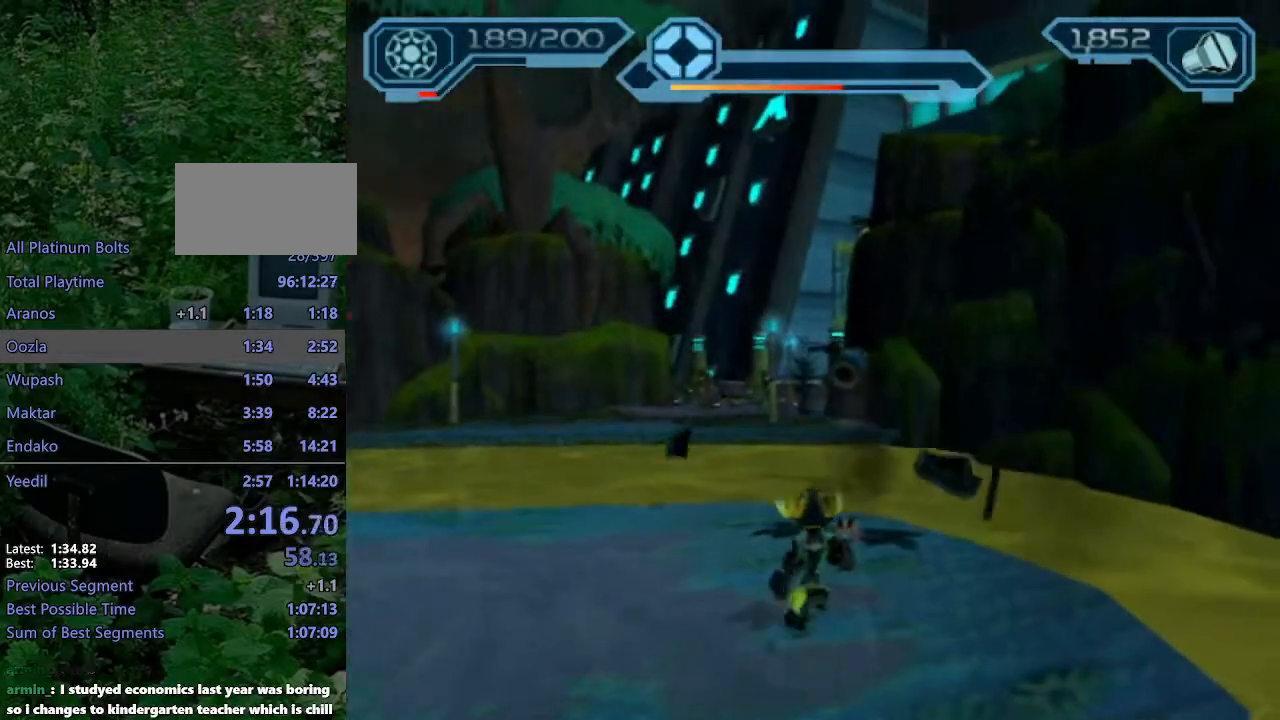
Gameplay with a controller (PlayStation layout); each line is a JSON object with the inputs held at the frame after it. "events" lists button and stick changes between this image and that frame as [ms after this image, input, new state], when the widget could be followed in between. Not read: L3 R3.
{"buttons": ["R2"], "left_stick": "up", "right_stick": "center", "events": []}
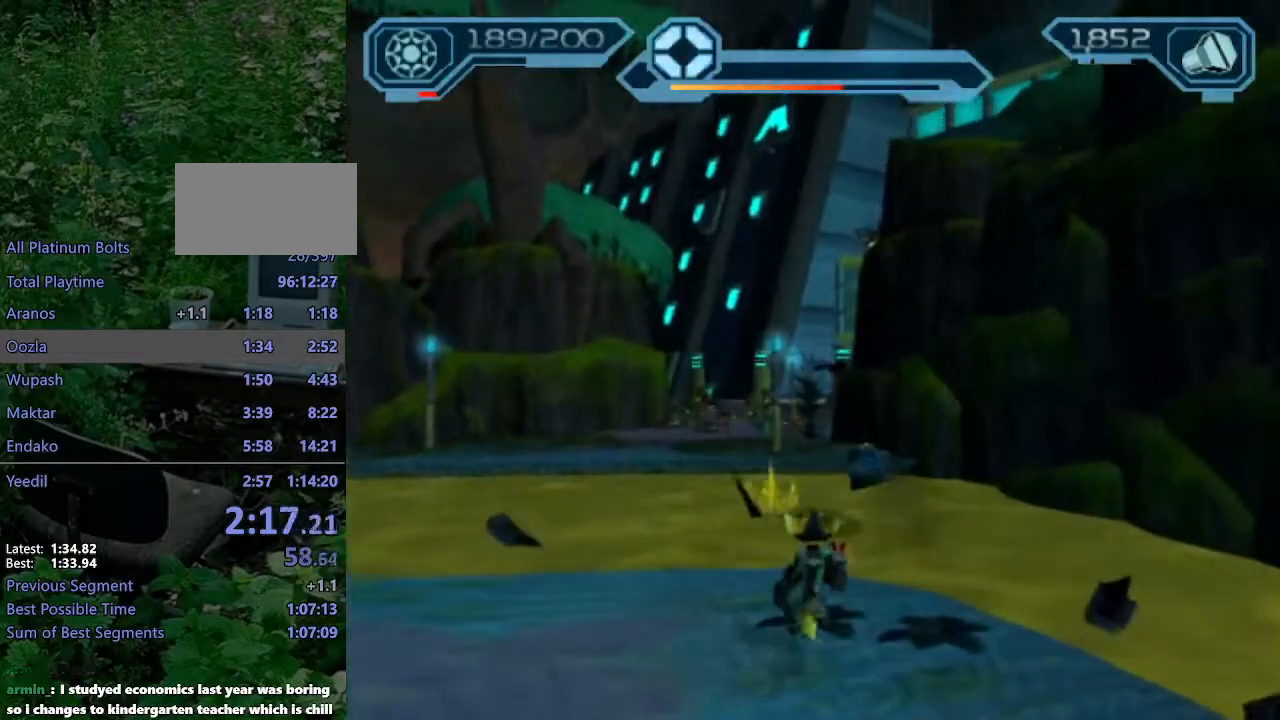
{"buttons": ["R2"], "left_stick": "up", "right_stick": "center", "events": []}
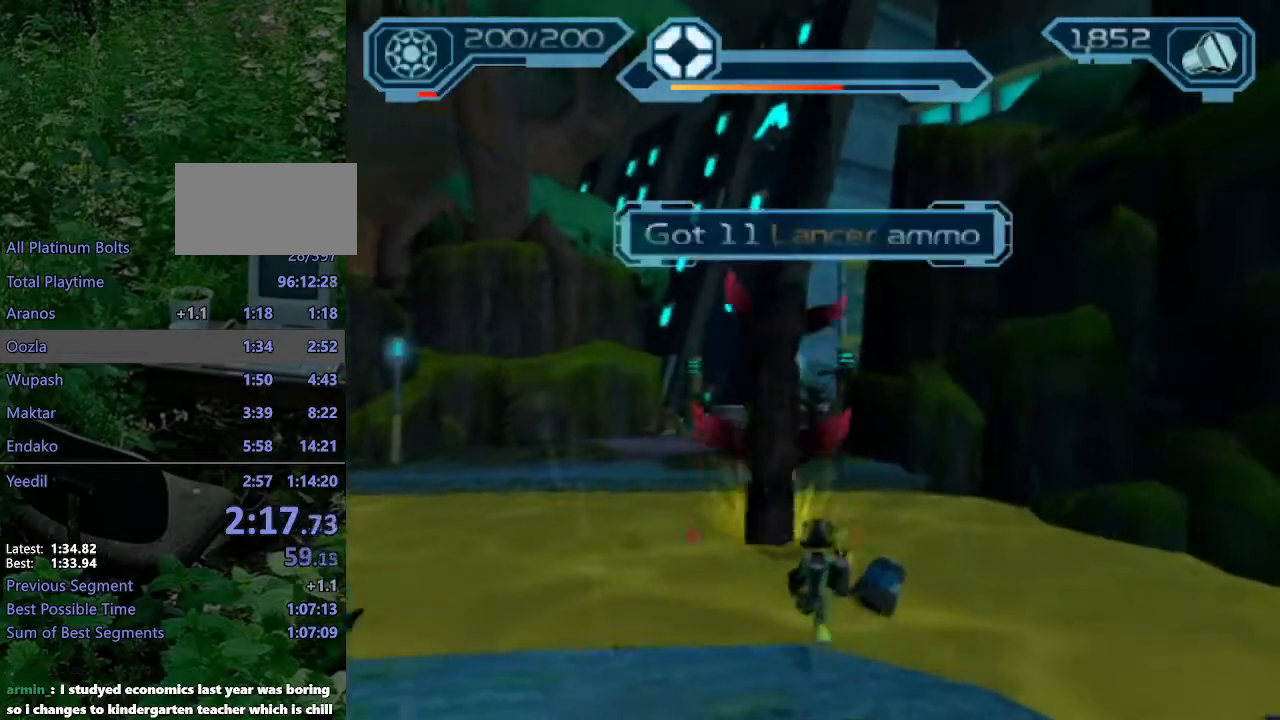
{"buttons": ["R2"], "left_stick": "up", "right_stick": "center", "events": [[33, "CROSS", "down"], [450, "CROSS", "up"]]}
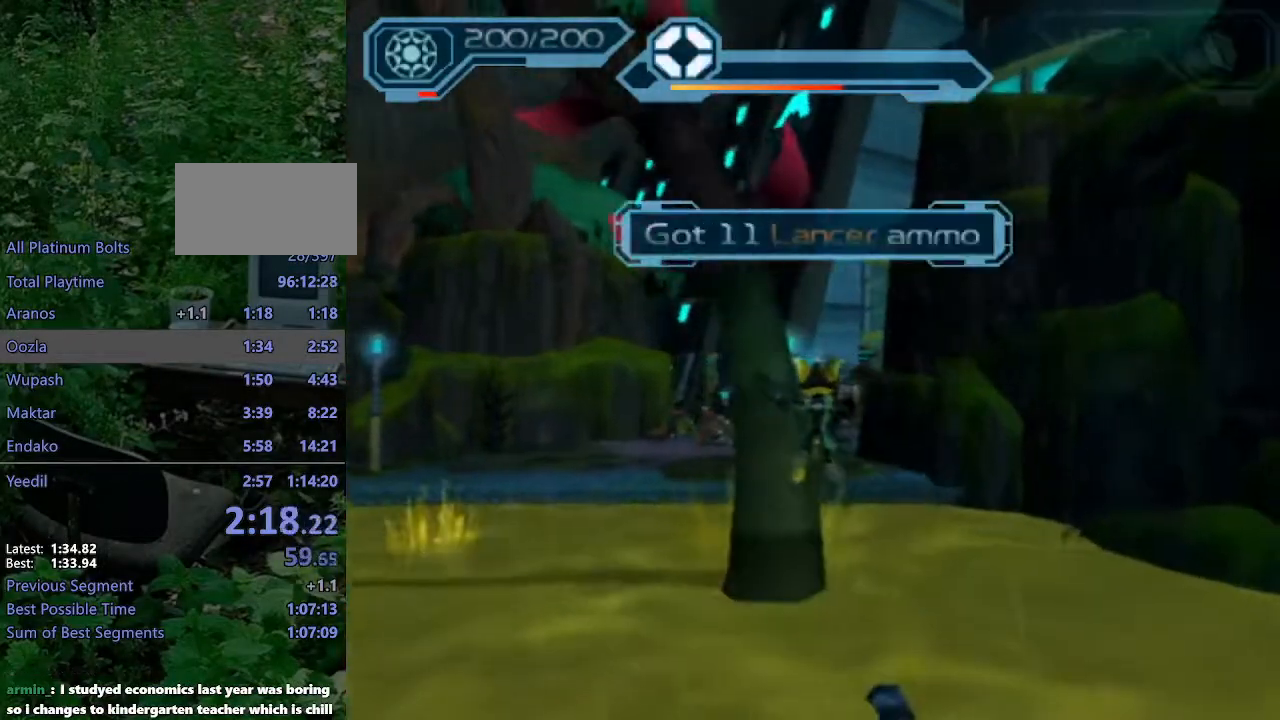
{"buttons": ["R2"], "left_stick": "up-right", "right_stick": "center", "events": [[133, "CROSS", "down"], [367, "left_stick", "up-right"], [417, "CROSS", "up"]]}
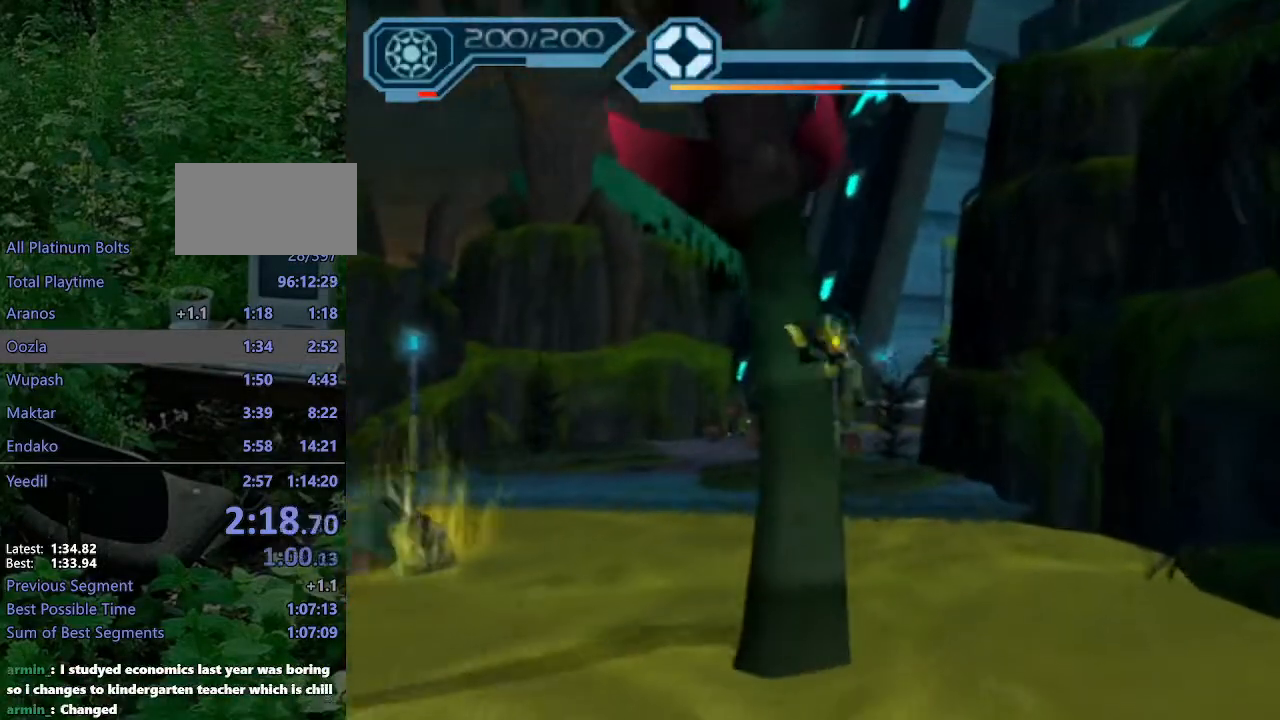
{"buttons": ["R2"], "left_stick": "up-right", "right_stick": "center", "events": [[283, "SQUARE", "down"], [400, "SQUARE", "up"]]}
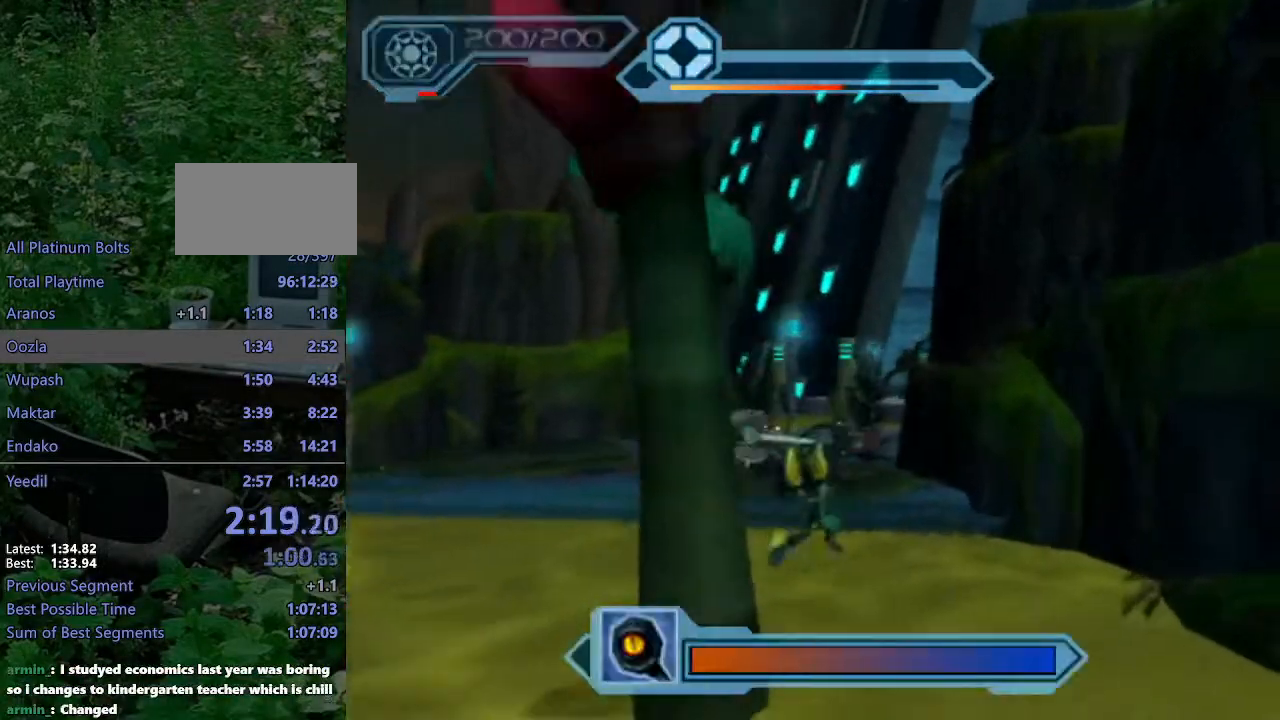
{"buttons": [], "left_stick": "up-right", "right_stick": "center", "events": [[400, "R2", "up"]]}
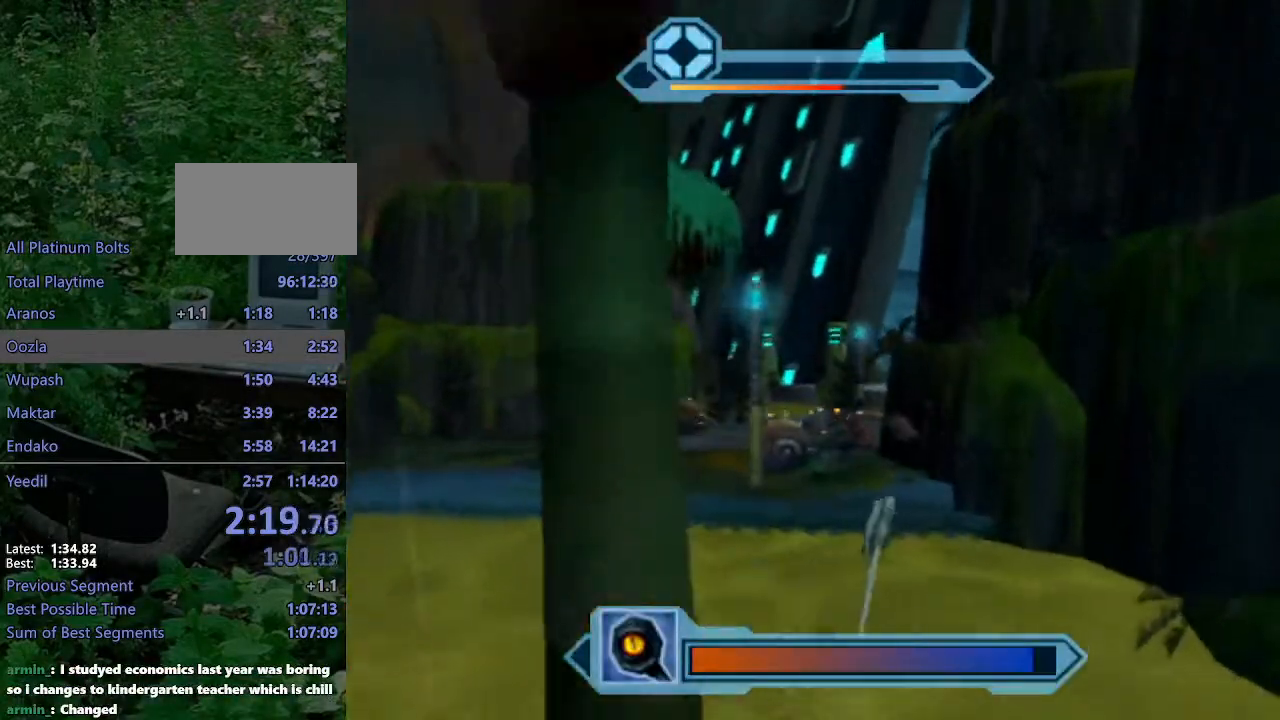
{"buttons": ["CIRCLE"], "left_stick": "up-right", "right_stick": "center", "events": [[50, "CROSS", "down"], [133, "CROSS", "up"], [183, "CROSS", "down"], [317, "CROSS", "up"], [433, "CIRCLE", "down"]]}
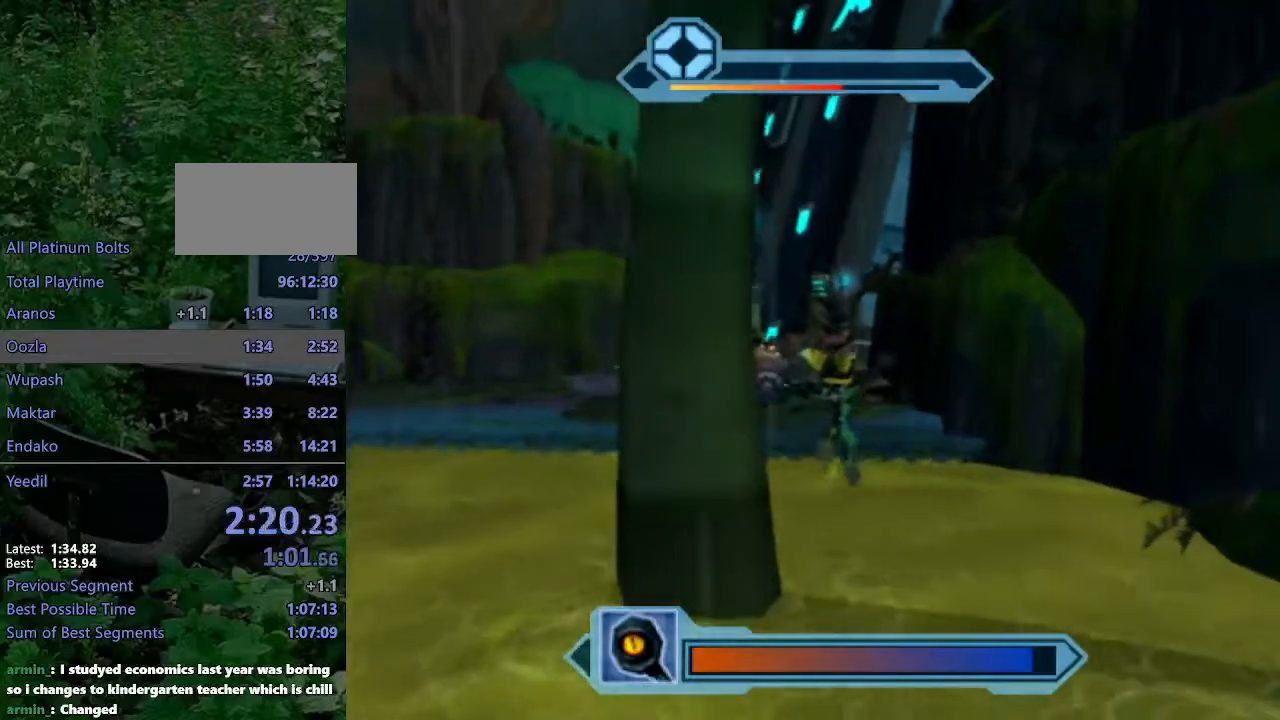
{"buttons": ["CROSS"], "left_stick": "up", "right_stick": "center", "events": [[33, "CIRCLE", "up"], [300, "left_stick", "up"], [317, "CROSS", "down"], [383, "CROSS", "up"], [467, "CROSS", "down"]]}
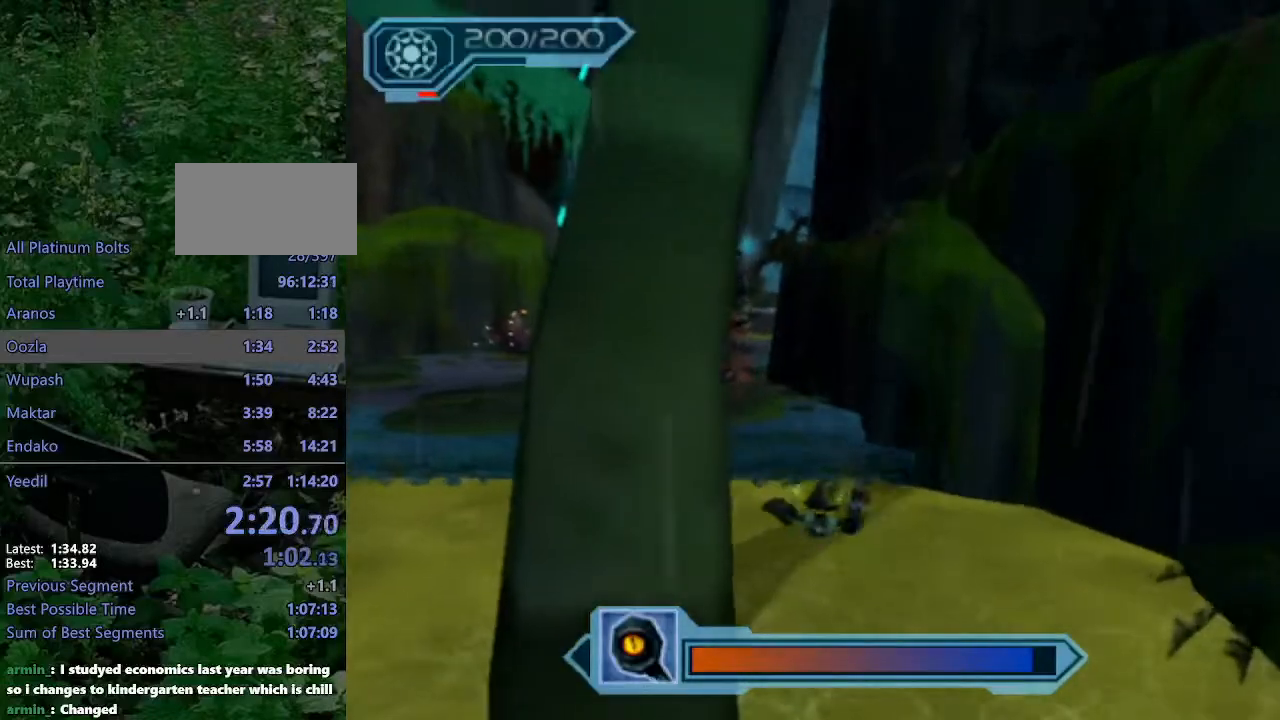
{"buttons": [], "left_stick": "up", "right_stick": "center", "events": [[50, "CROSS", "up"], [133, "CROSS", "down"], [167, "CROSS", "up"], [267, "CROSS", "down"], [333, "CROSS", "up"], [400, "CROSS", "down"], [500, "CROSS", "up"]]}
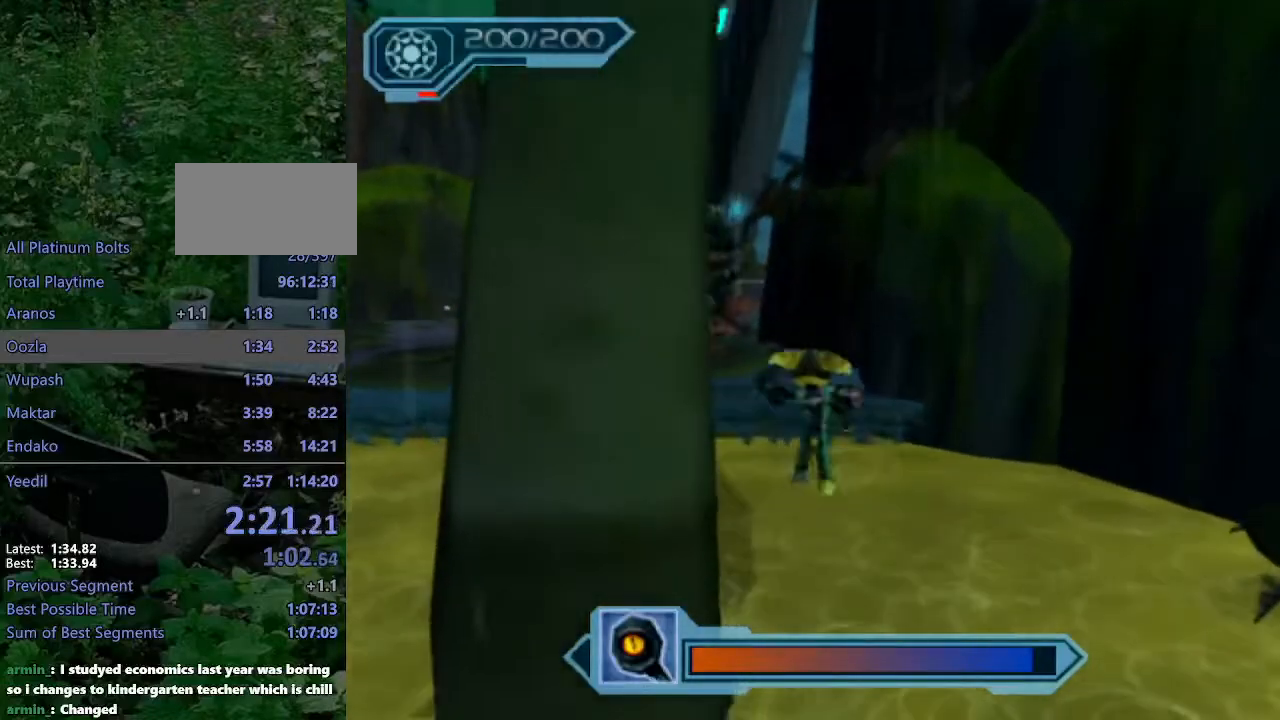
{"buttons": ["CROSS"], "left_stick": "up", "right_stick": "center", "events": [[500, "CROSS", "down"]]}
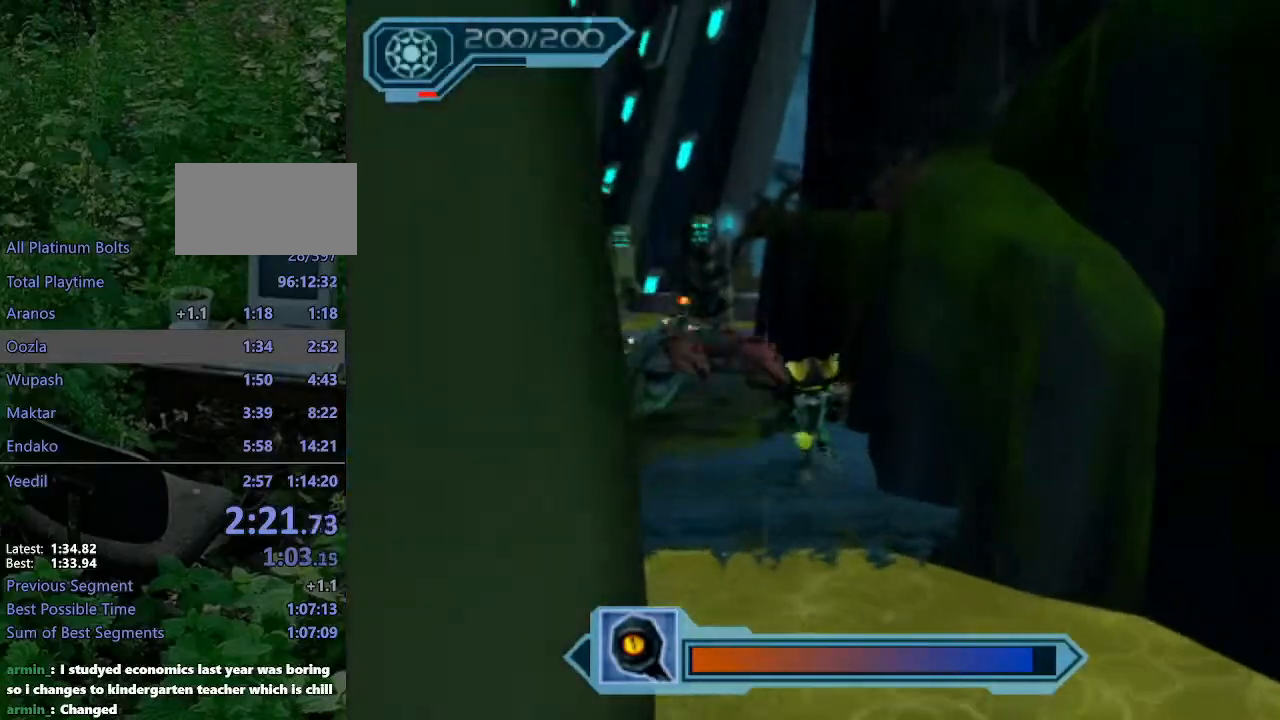
{"buttons": [], "left_stick": "up-left", "right_stick": "center", "events": [[17, "R1", "down"], [50, "left_stick", "up-left"], [433, "CROSS", "up"], [433, "R1", "up"]]}
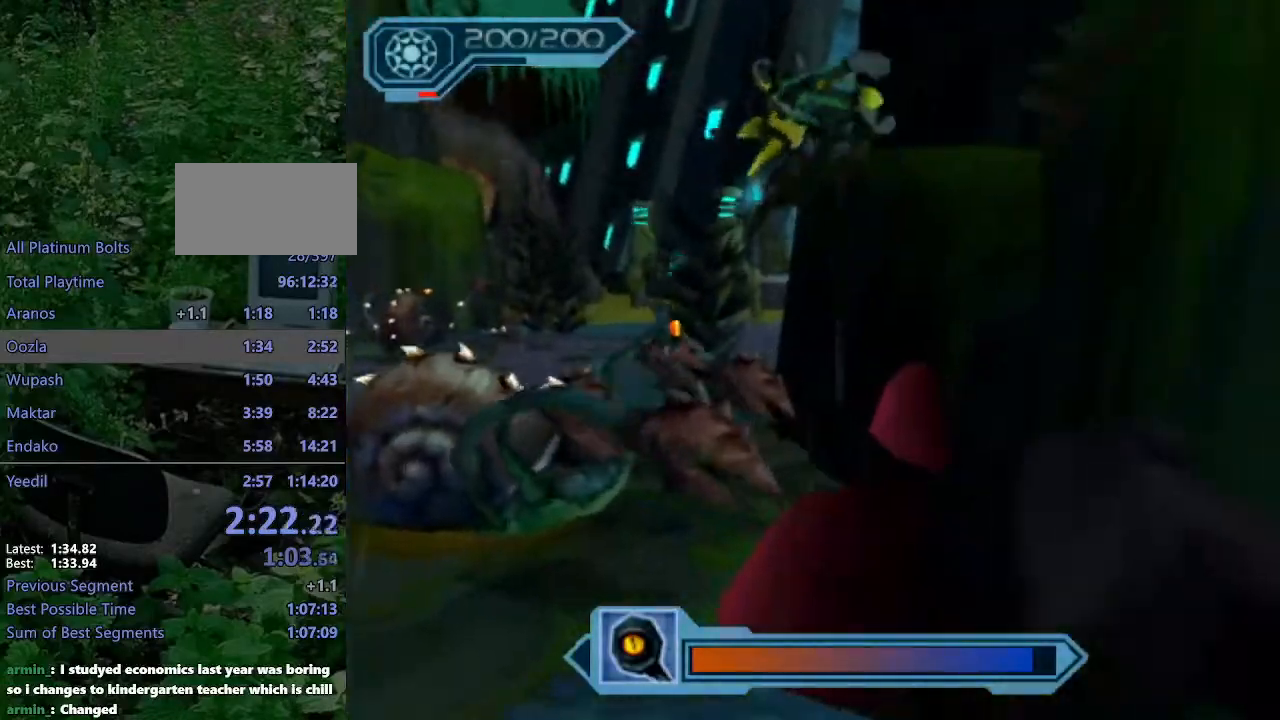
{"buttons": ["CROSS", "R1"], "left_stick": "up", "right_stick": "center", "events": [[67, "left_stick", "up"], [200, "CIRCLE", "down"], [317, "CIRCLE", "up"], [483, "CROSS", "down"], [500, "R1", "down"]]}
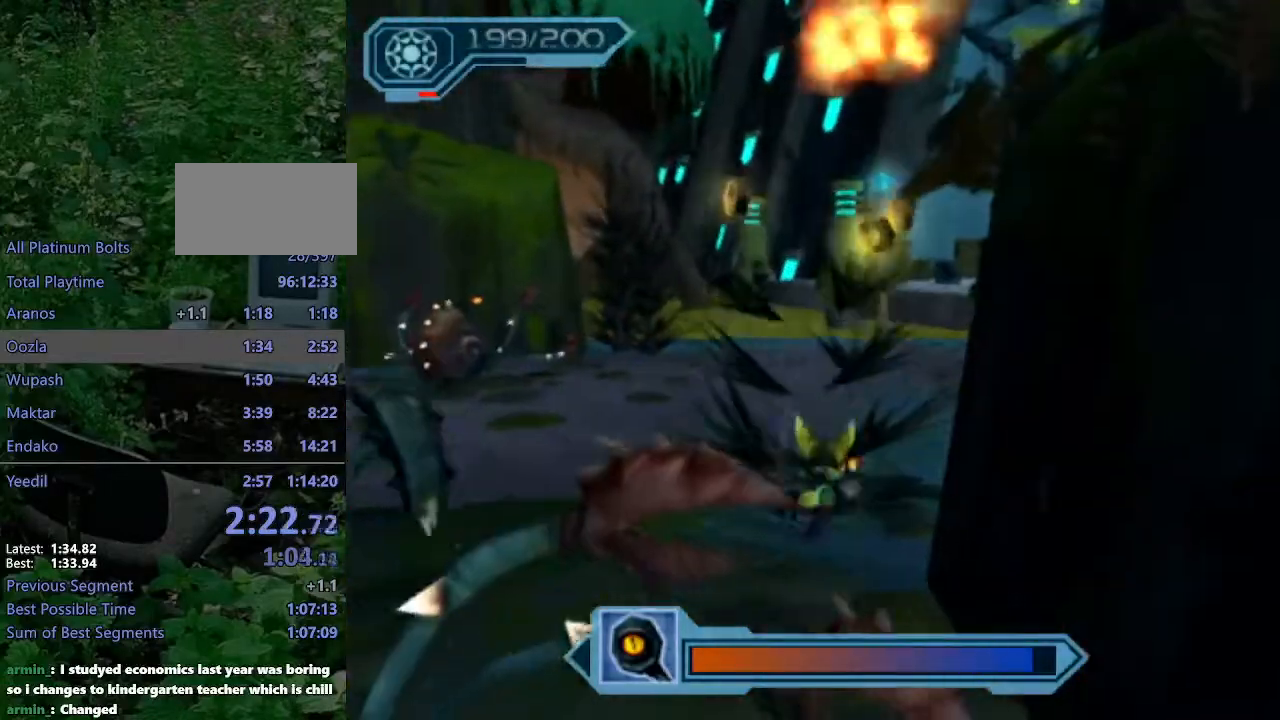
{"buttons": [], "left_stick": "up-right", "right_stick": "left", "events": [[33, "left_stick", "up-right"], [367, "CROSS", "up"], [367, "R1", "up"], [483, "right_stick", "left"]]}
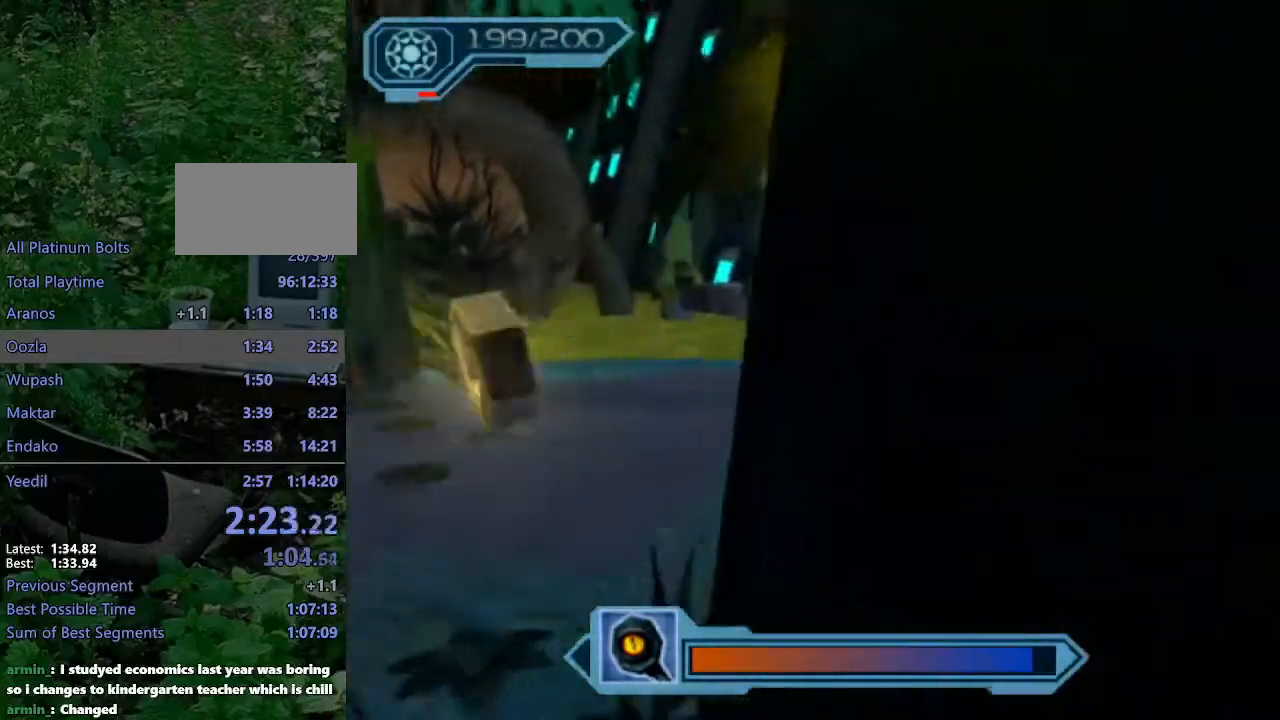
{"buttons": [], "left_stick": "up", "right_stick": "center", "events": [[117, "left_stick", "up"], [133, "right_stick", "center"], [367, "CROSS", "down"], [433, "CROSS", "up"]]}
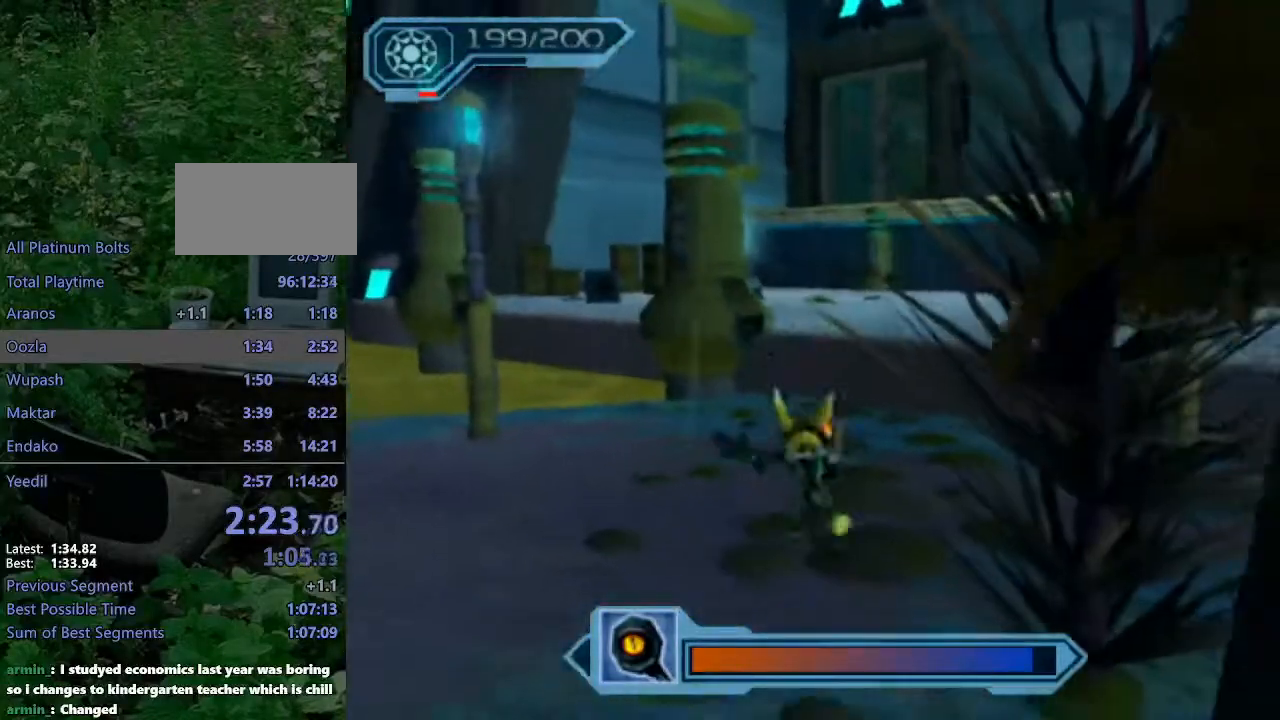
{"buttons": [], "left_stick": "up", "right_stick": "center", "events": [[83, "right_stick", "right"], [267, "right_stick", "center"]]}
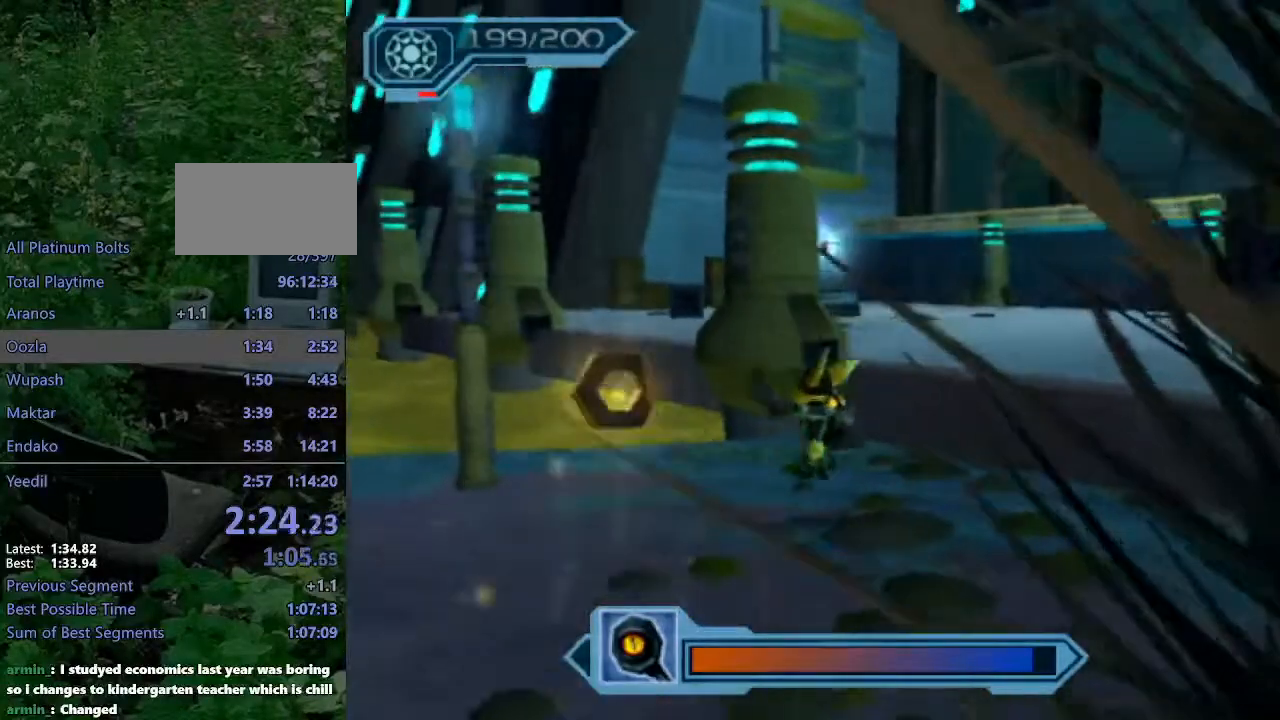
{"buttons": ["CROSS", "R1"], "left_stick": "up", "right_stick": "center", "events": [[50, "CROSS", "down"], [67, "R1", "down"], [117, "left_stick", "up-right"], [400, "left_stick", "up"]]}
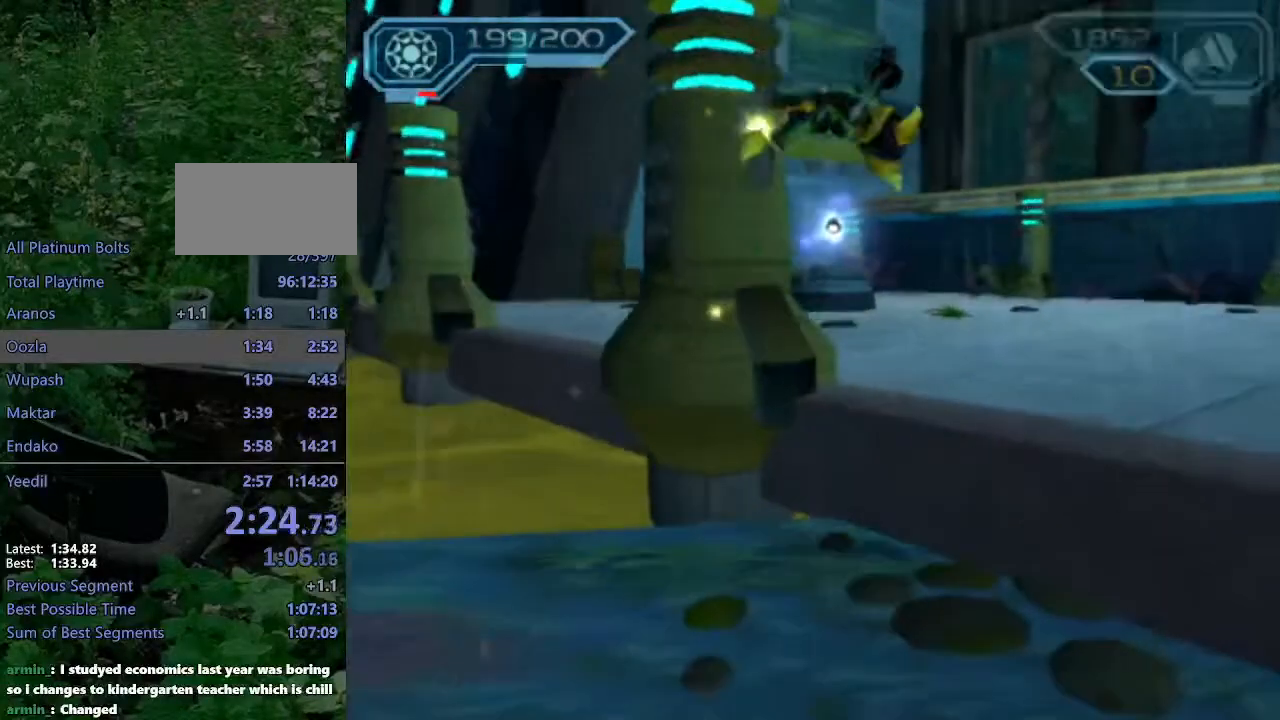
{"buttons": ["CROSS", "R1"], "left_stick": "up-left", "right_stick": "center", "events": [[17, "R1", "up"], [33, "CROSS", "up"], [417, "CROSS", "down"], [433, "R1", "down"], [483, "left_stick", "up-left"]]}
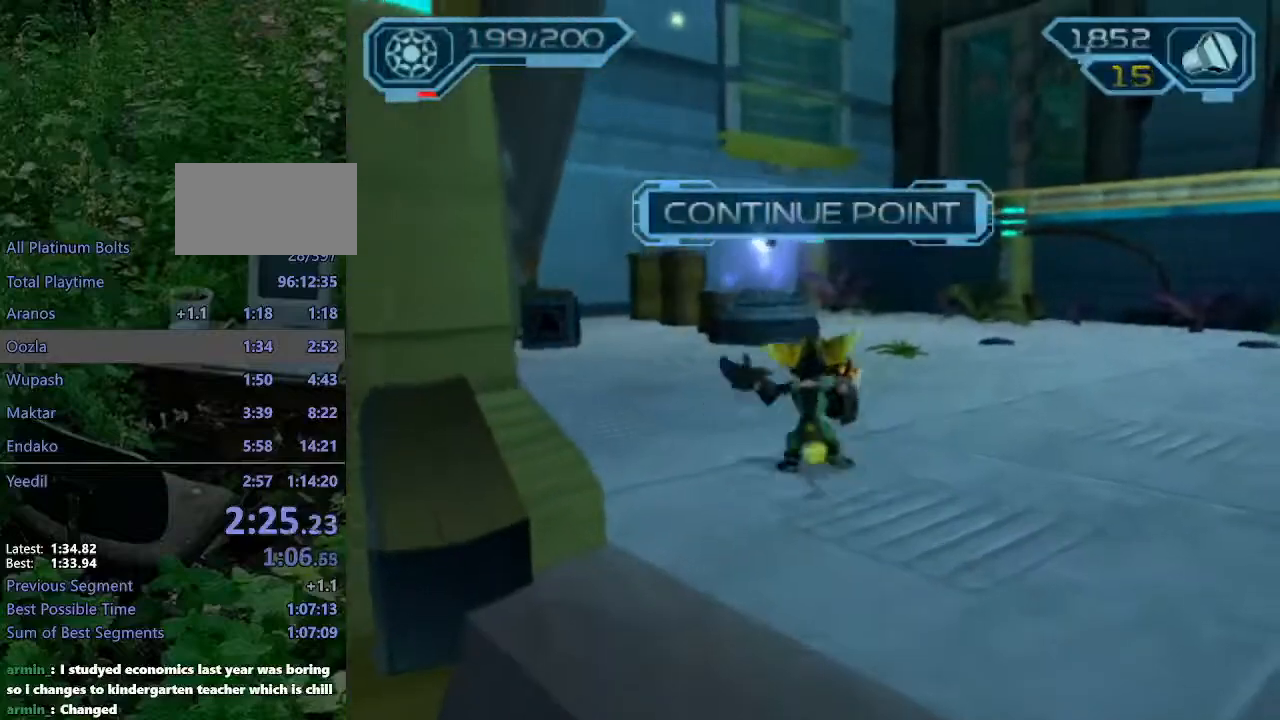
{"buttons": [], "left_stick": "up-left", "right_stick": "center", "events": [[333, "R1", "up"], [383, "CROSS", "up"]]}
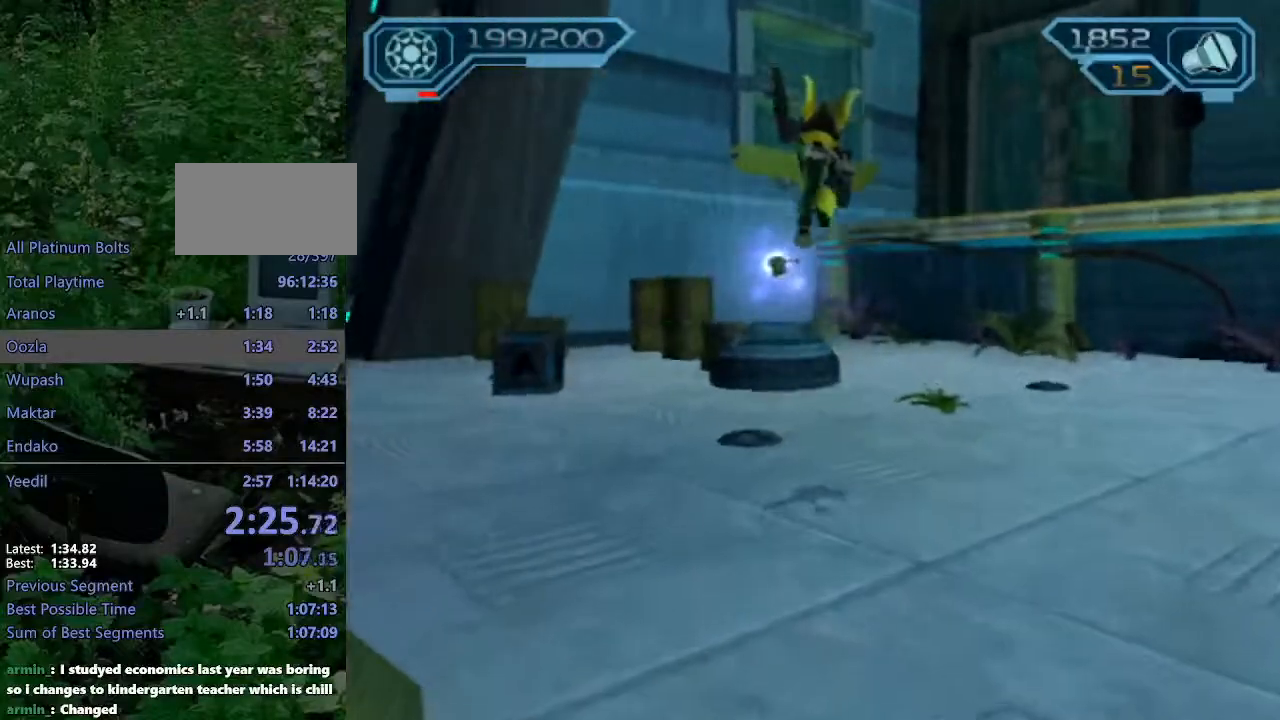
{"buttons": [], "left_stick": "center", "right_stick": "center", "events": [[300, "left_stick", "center"]]}
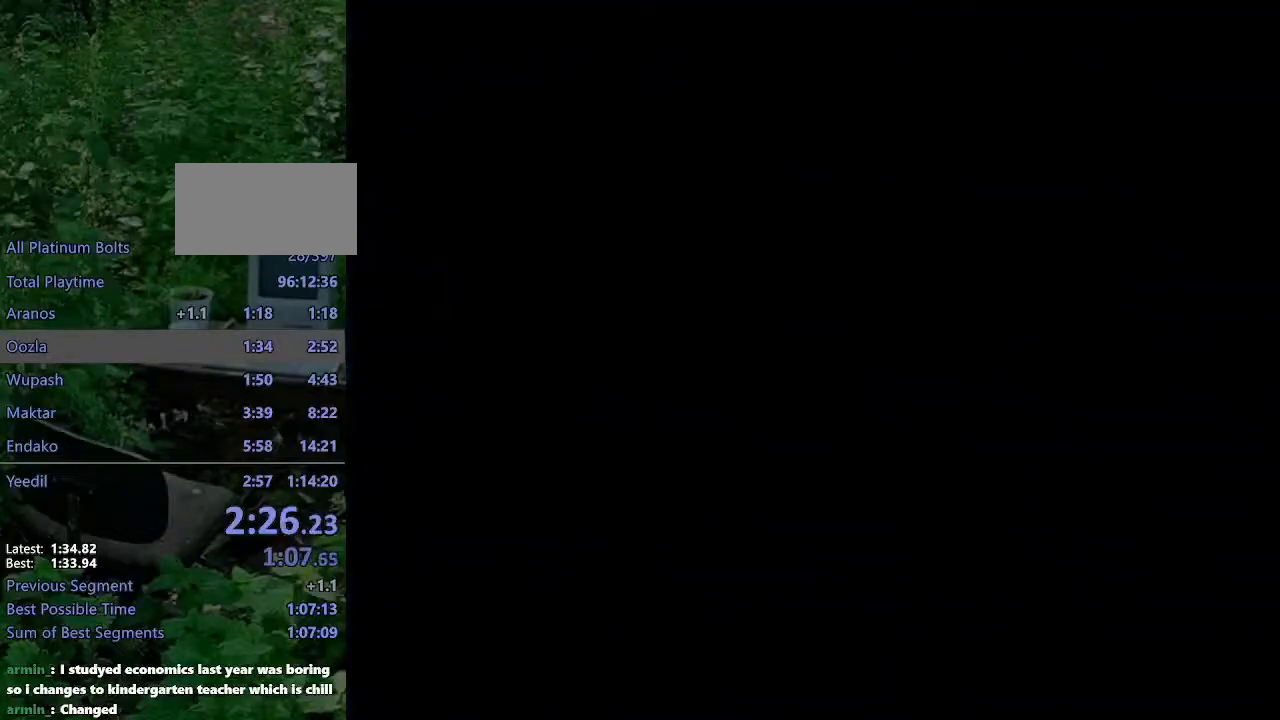
{"buttons": [], "left_stick": "center", "right_stick": "center", "events": []}
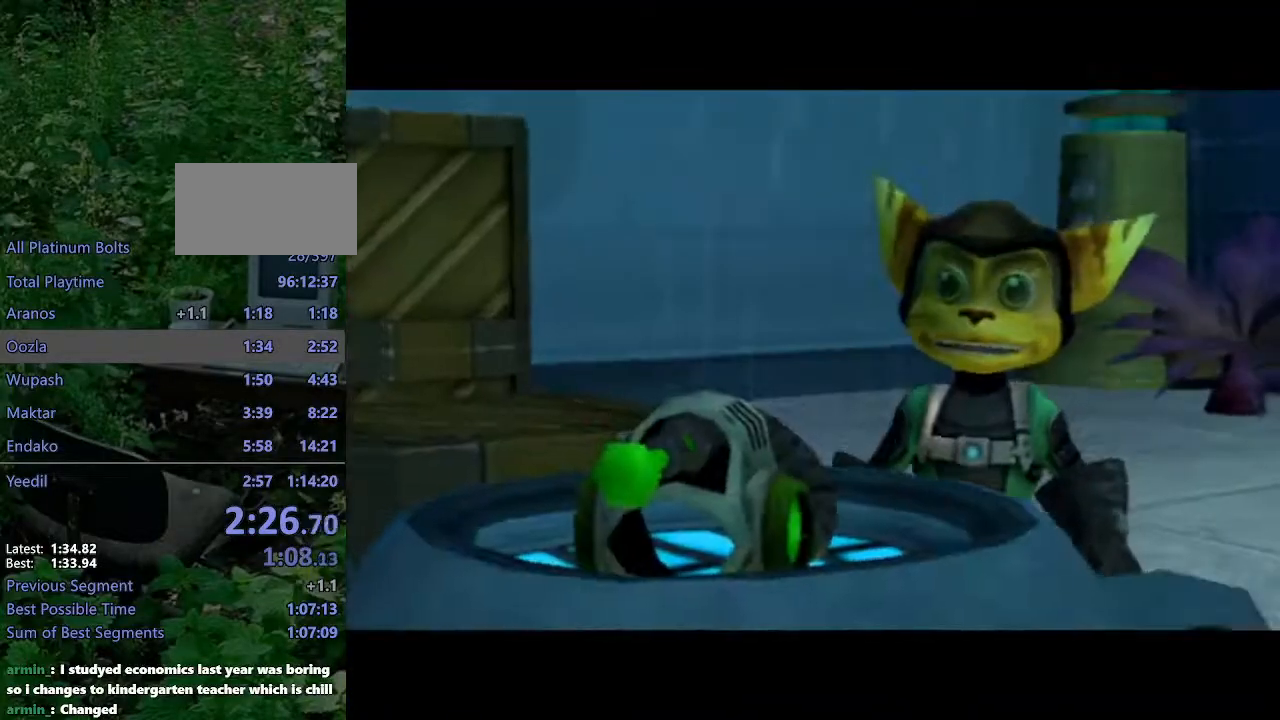
{"buttons": [], "left_stick": "center", "right_stick": "center", "events": [[150, "START", "down"], [200, "START", "up"]]}
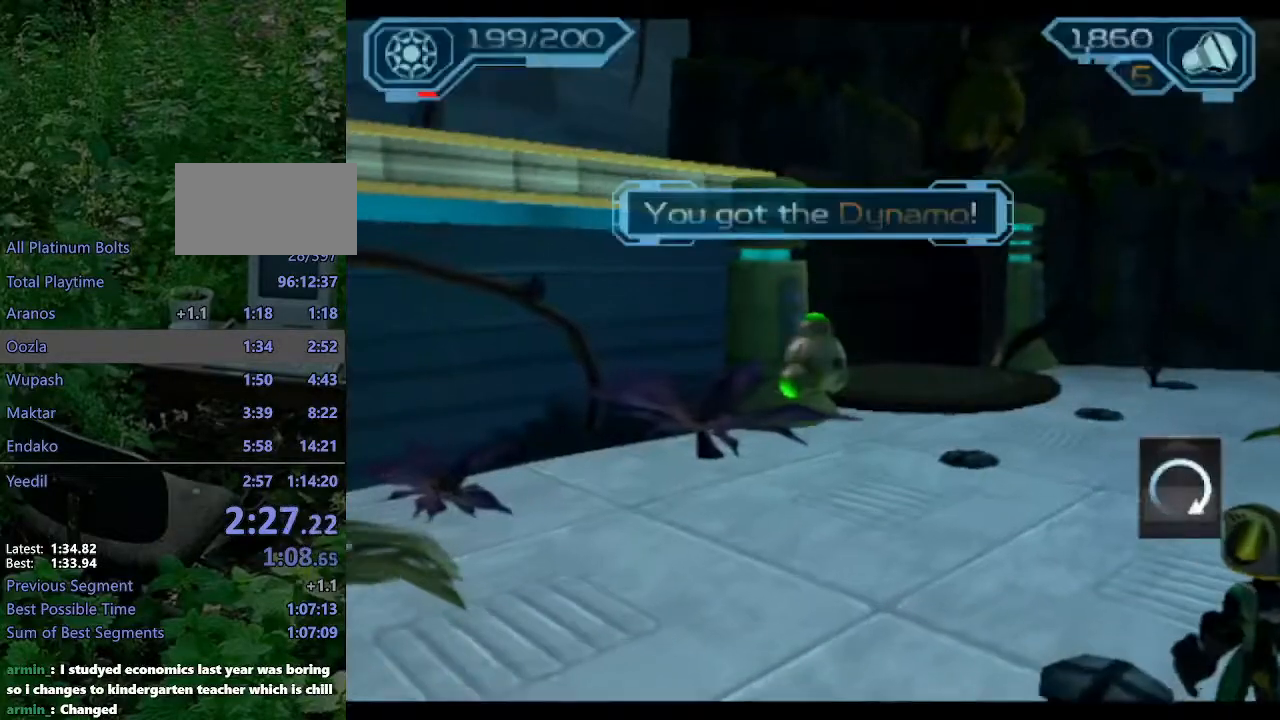
{"buttons": [], "left_stick": "up", "right_stick": "center", "events": [[200, "left_stick", "up"]]}
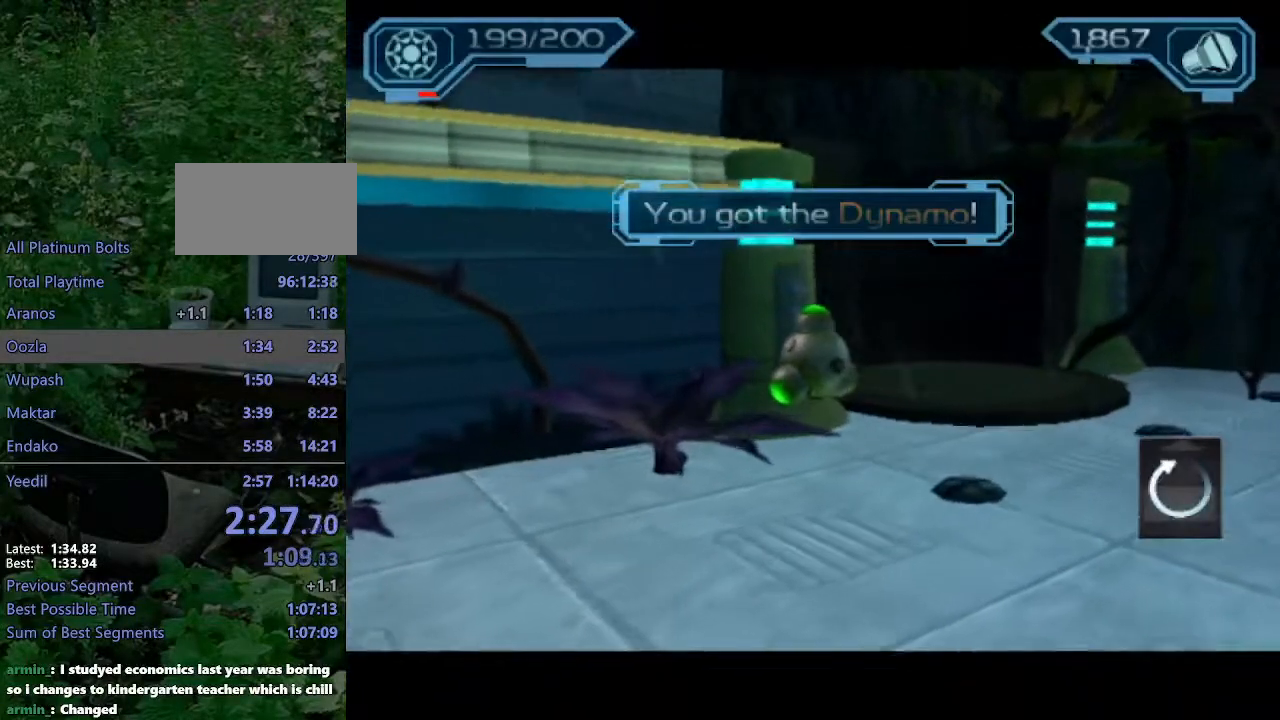
{"buttons": [], "left_stick": "up", "right_stick": "center", "events": []}
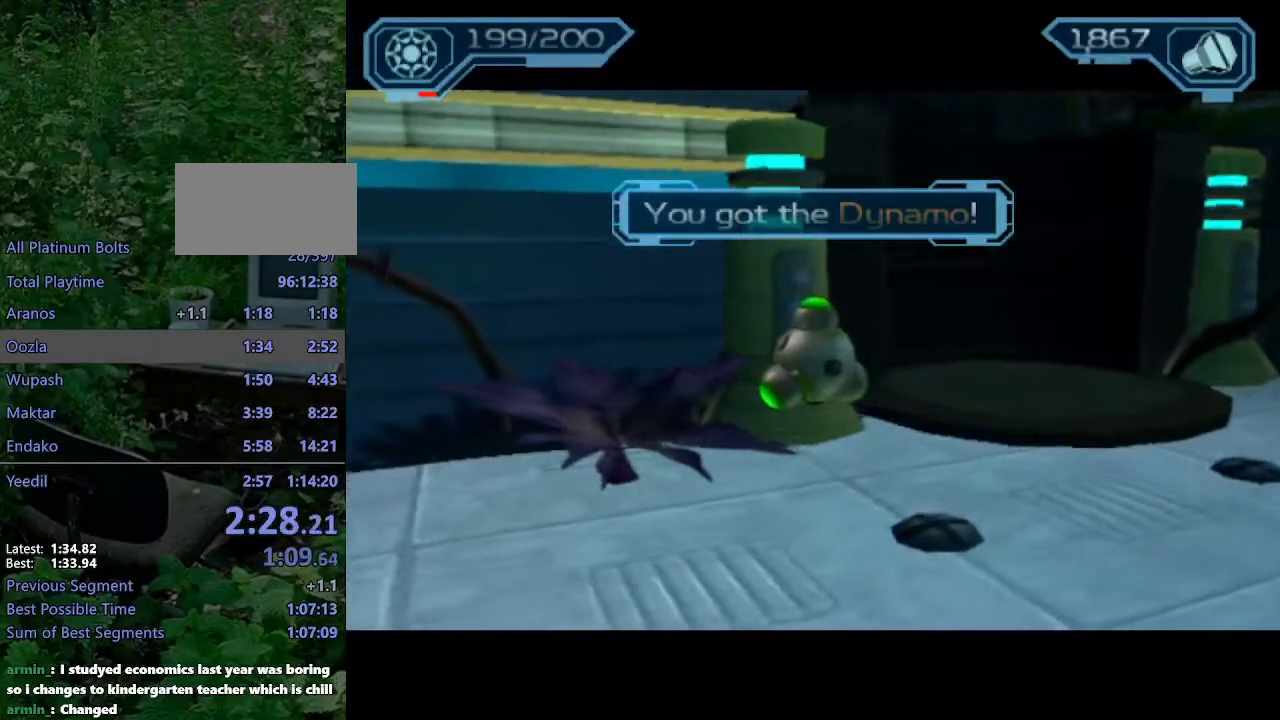
{"buttons": [], "left_stick": "up", "right_stick": "center", "events": []}
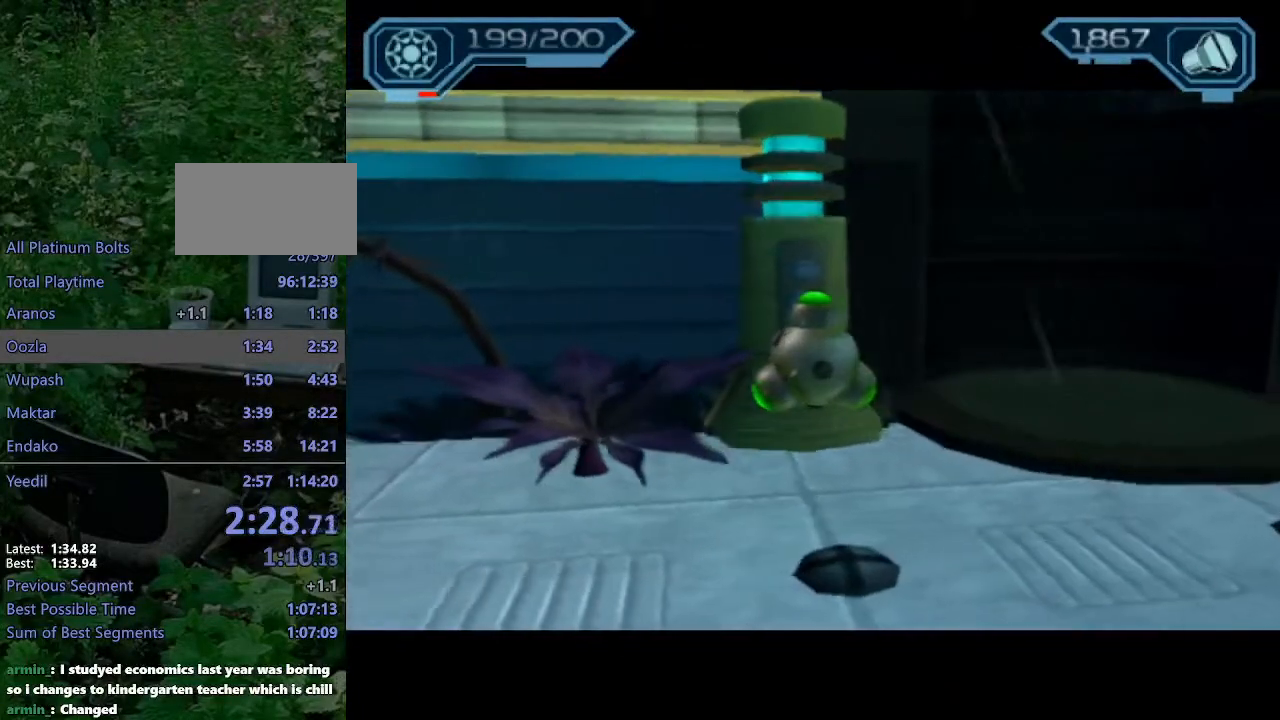
{"buttons": [], "left_stick": "up", "right_stick": "center", "events": []}
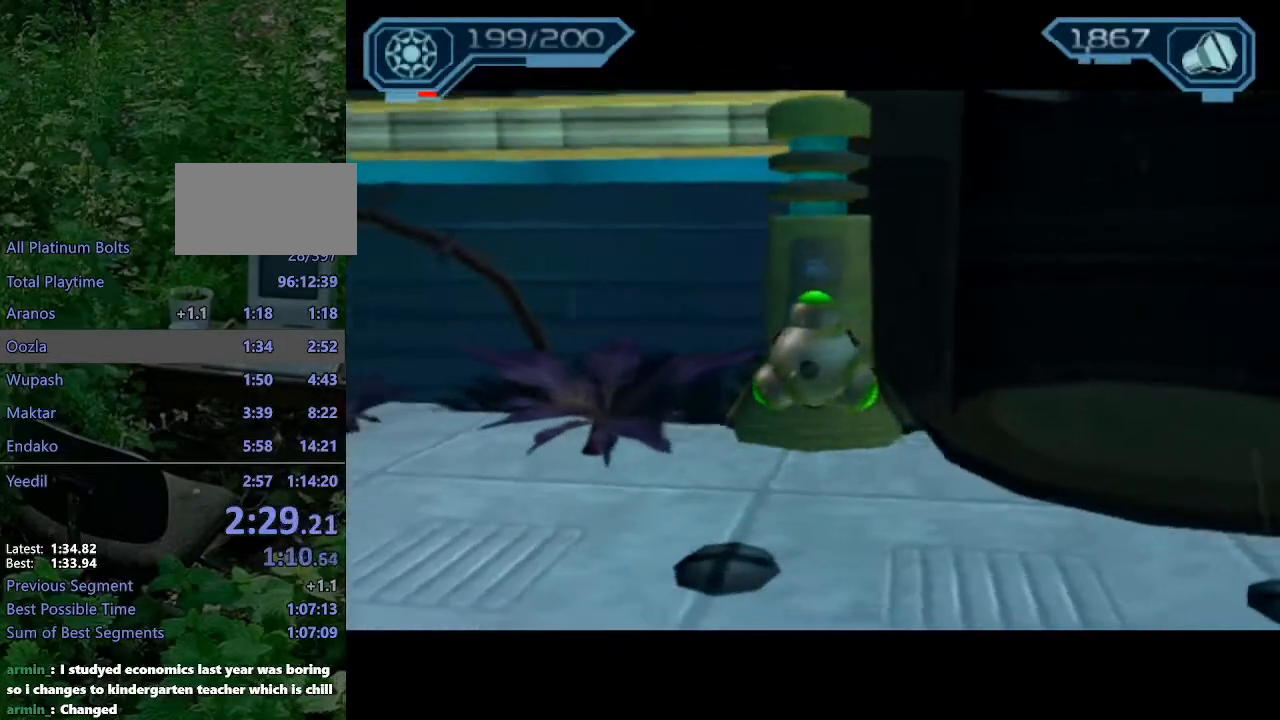
{"buttons": [], "left_stick": "up", "right_stick": "center", "events": []}
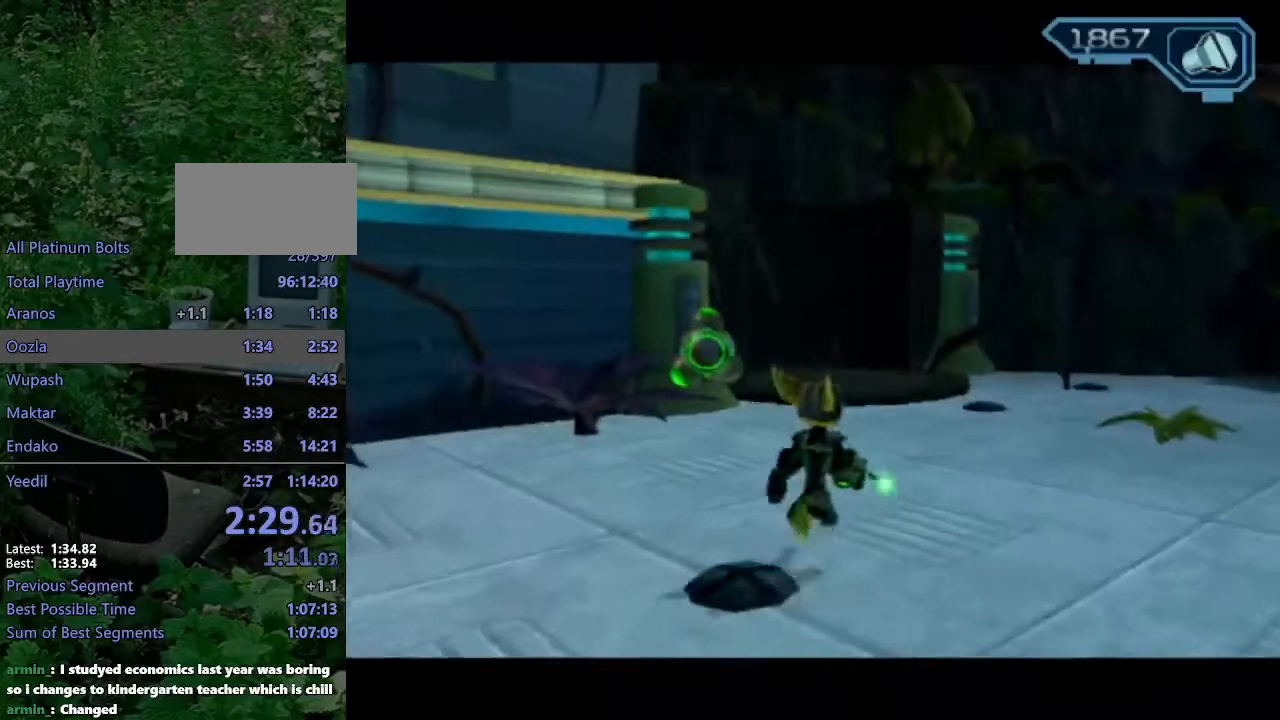
{"buttons": ["CROSS", "R1"], "left_stick": "up", "right_stick": "center", "events": [[50, "CIRCLE", "down"], [83, "CIRCLE", "up"], [150, "left_stick", "up-left"], [183, "right_stick", "right"], [333, "left_stick", "up"], [350, "right_stick", "center"], [483, "CROSS", "down"], [500, "R1", "down"]]}